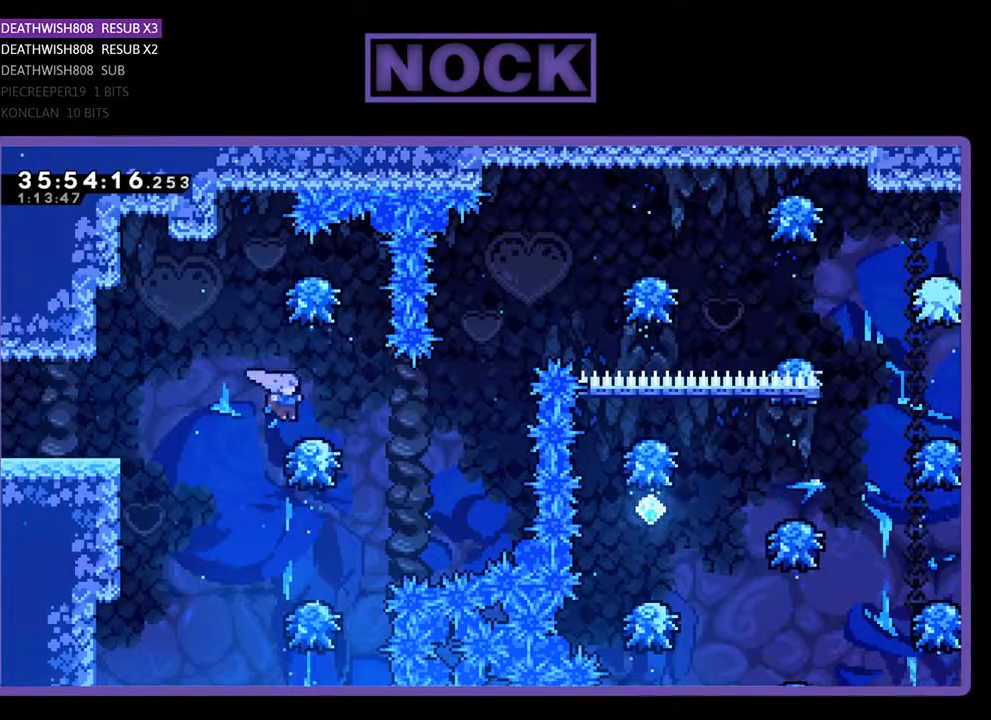
Gameplay with a controller (PlayStation layout); each line is a JSON object with the inputs held at the frame after it. "events" lists button and stick changes between this image and that frame as [ms after this image, input, new state], when the widget could be followed in between. Not read: left_stick right_stick.
{"buttons": ["R2", "DPAD_UP", "DPAD_RIGHT"], "events": [[33, "DPAD_UP", "down"], [67, "DPAD_UP", "up"], [100, "DPAD_RIGHT", "up"], [300, "DPAD_RIGHT", "down"], [300, "DPAD_UP", "down"]]}
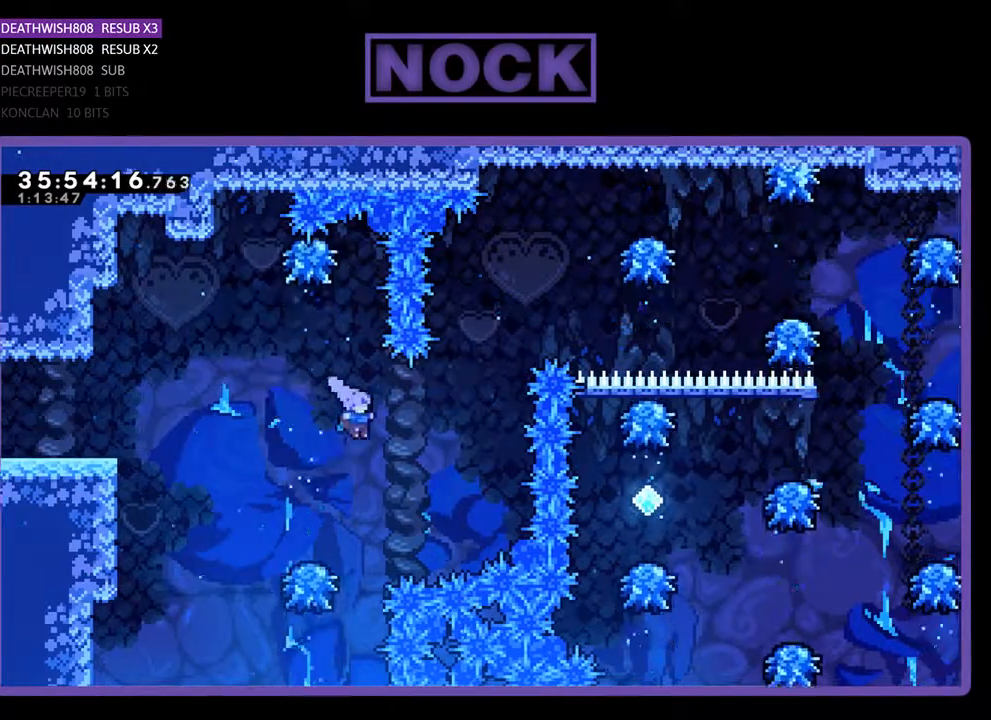
{"buttons": ["CIRCLE", "R2", "DPAD_UP", "DPAD_RIGHT"], "events": [[100, "CIRCLE", "down"], [333, "CIRCLE", "up"], [433, "CIRCLE", "down"]]}
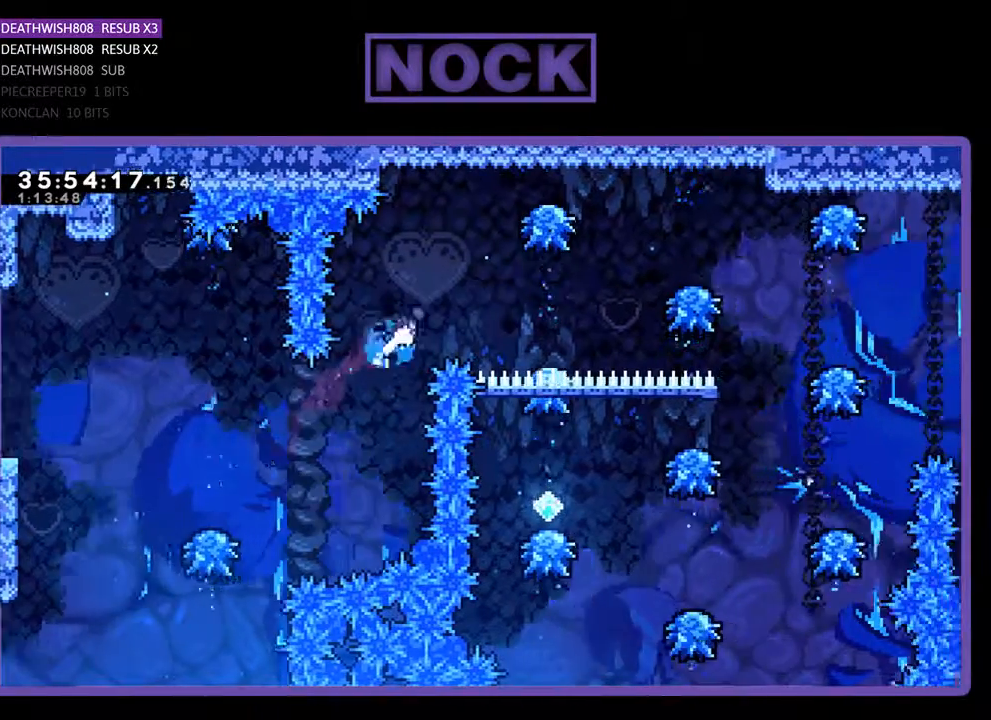
{"buttons": ["R2", "DPAD_RIGHT"], "events": [[100, "CIRCLE", "up"], [100, "DPAD_UP", "up"], [200, "DPAD_RIGHT", "up"], [367, "DPAD_RIGHT", "down"]]}
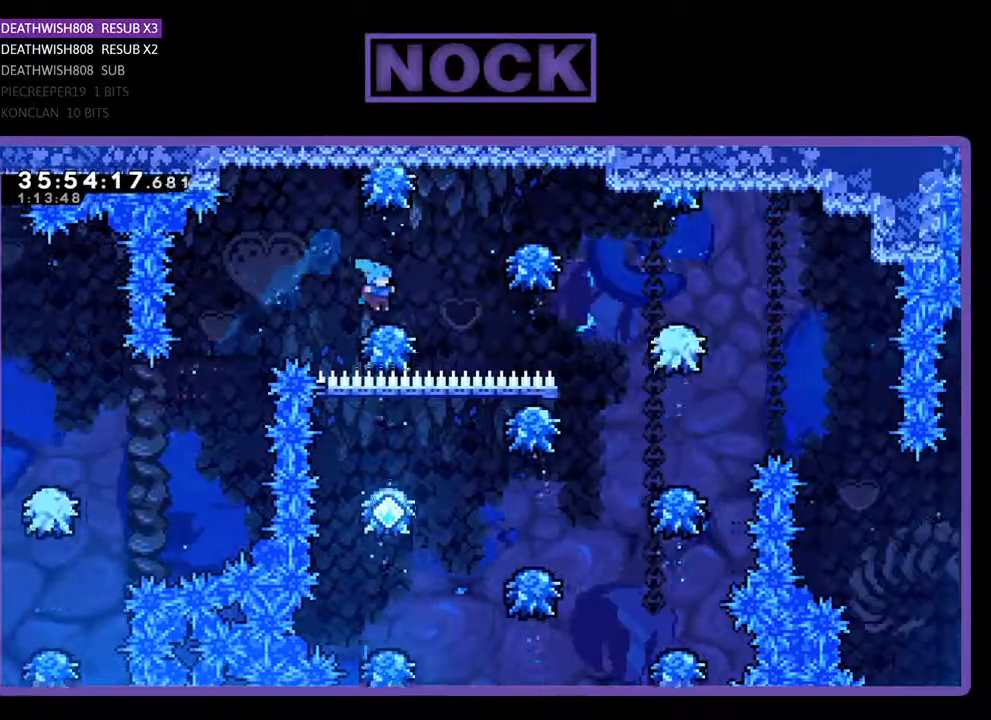
{"buttons": ["R2", "DPAD_RIGHT"], "events": []}
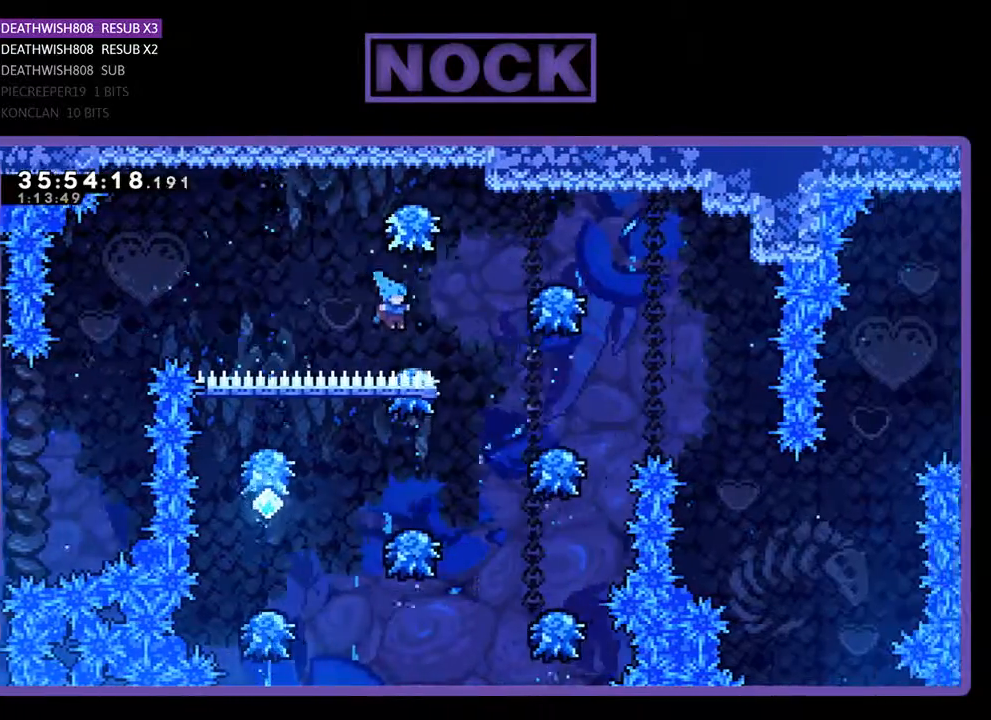
{"buttons": ["R2"], "events": [[500, "DPAD_RIGHT", "up"]]}
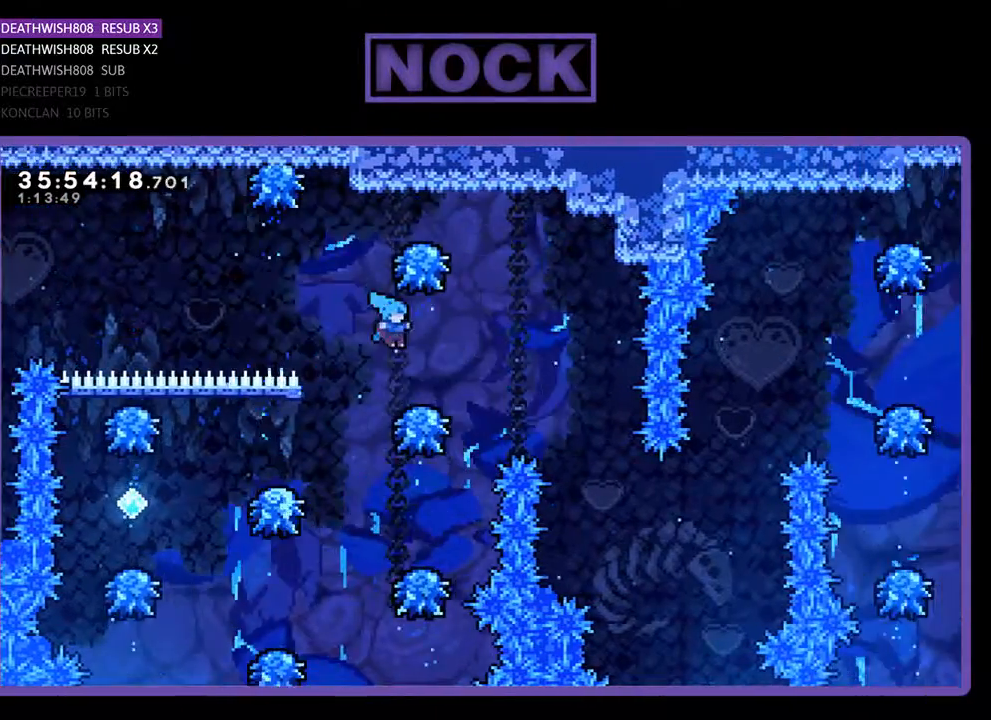
{"buttons": ["R2"], "events": [[33, "DPAD_RIGHT", "down"], [167, "DPAD_RIGHT", "up"], [333, "DPAD_LEFT", "down"], [400, "DPAD_LEFT", "up"]]}
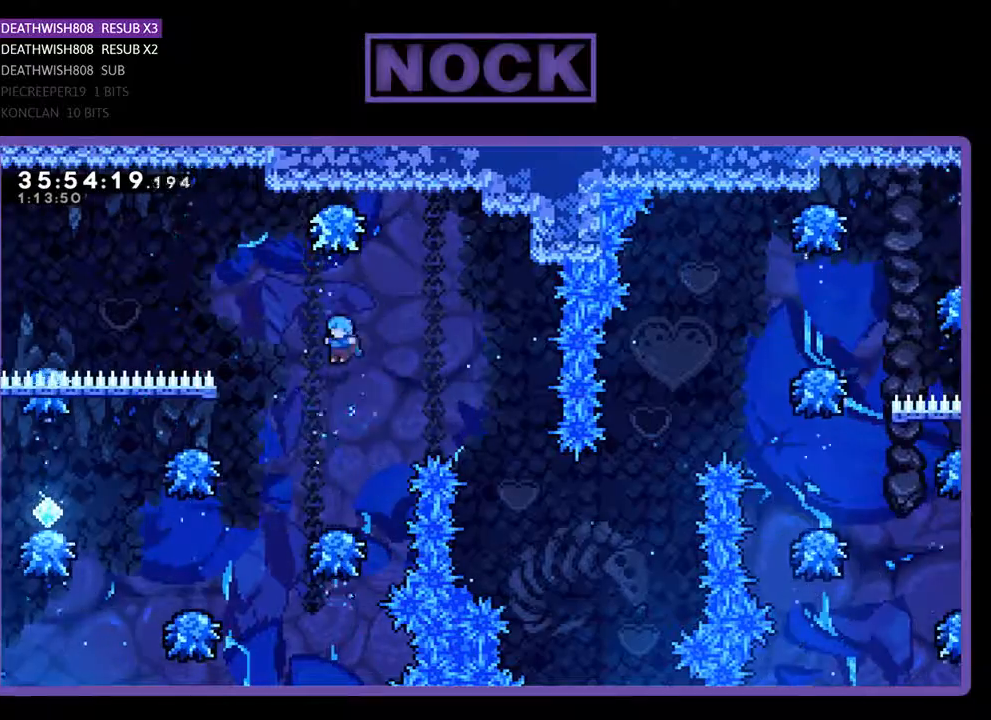
{"buttons": ["R2", "DPAD_LEFT"], "events": [[233, "DPAD_LEFT", "down"]]}
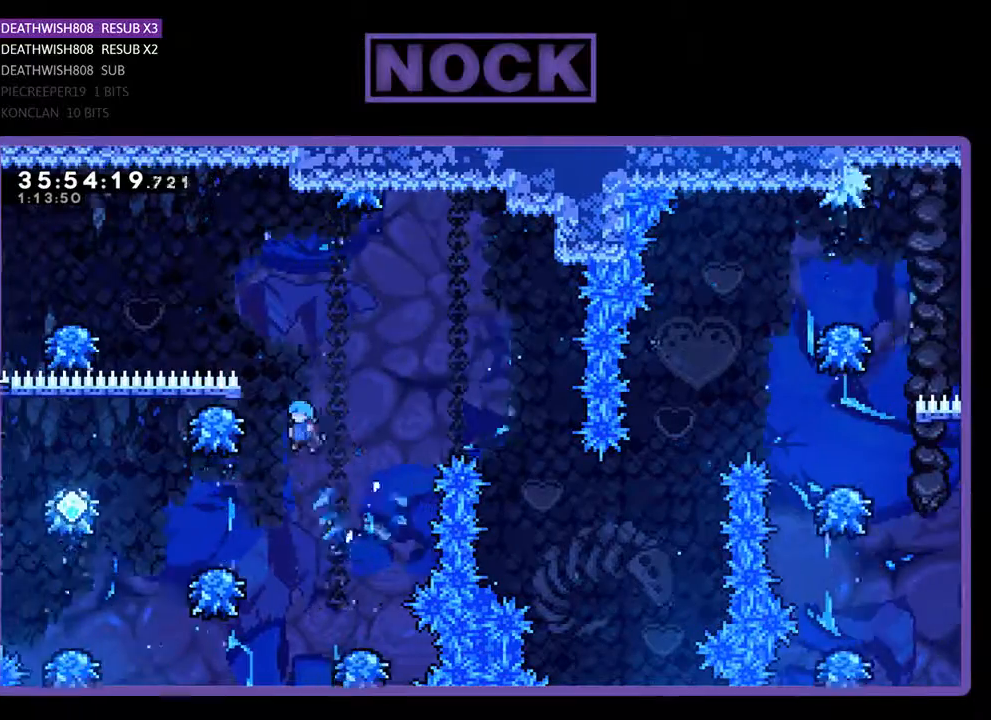
{"buttons": ["R2", "DPAD_LEFT"], "events": []}
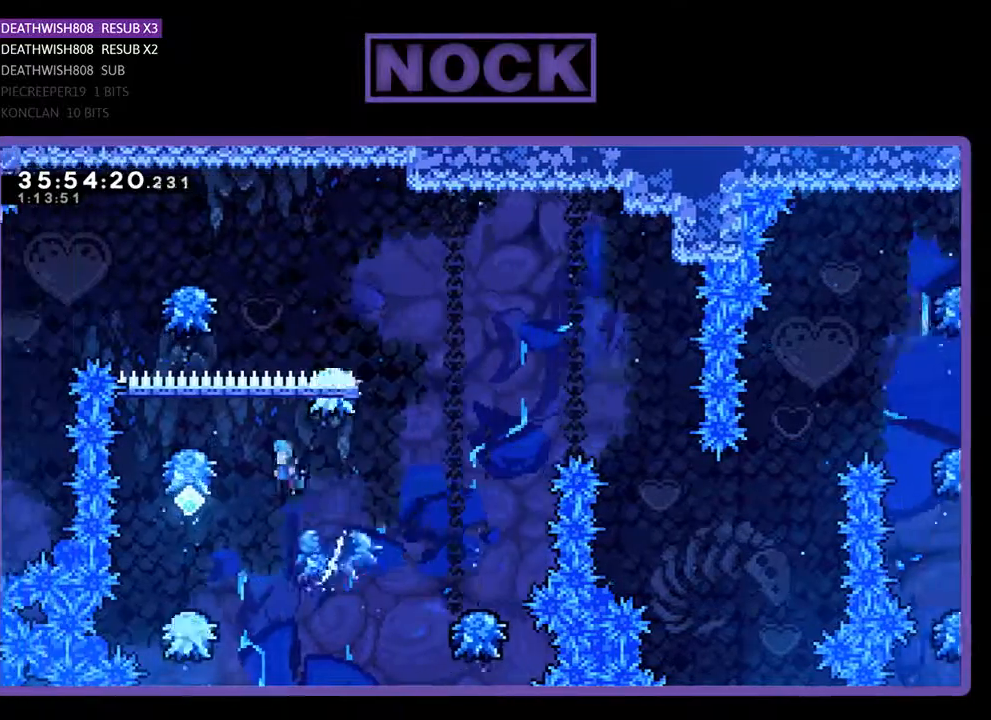
{"buttons": ["CROSS", "R2", "DPAD_RIGHT"], "events": [[300, "DPAD_LEFT", "up"], [400, "DPAD_RIGHT", "down"], [433, "CROSS", "down"]]}
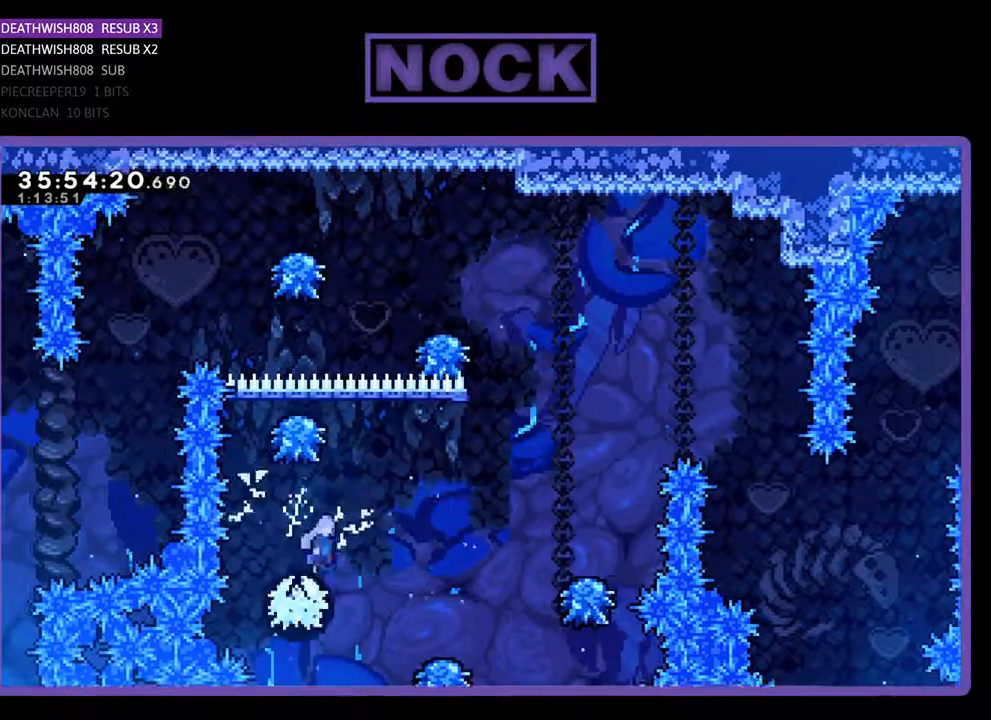
{"buttons": ["R2"], "events": [[400, "CROSS", "up"], [400, "DPAD_RIGHT", "up"]]}
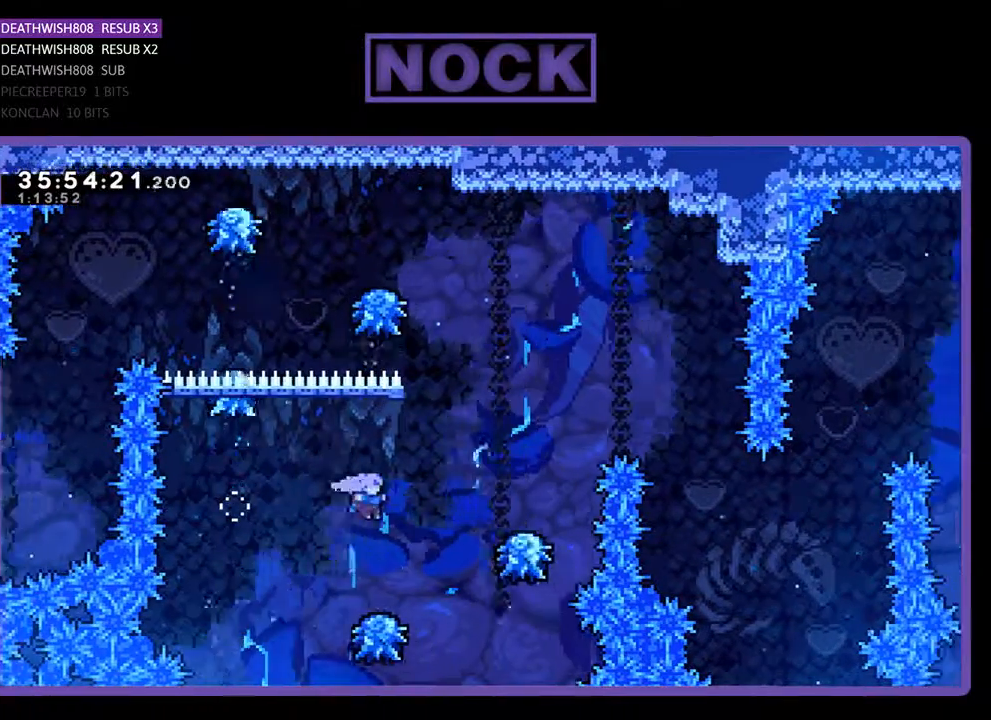
{"buttons": ["CROSS", "R2", "DPAD_UP", "DPAD_RIGHT"], "events": [[33, "DPAD_RIGHT", "down"], [100, "DPAD_RIGHT", "up"], [233, "CROSS", "down"], [233, "DPAD_RIGHT", "down"], [233, "DPAD_UP", "down"]]}
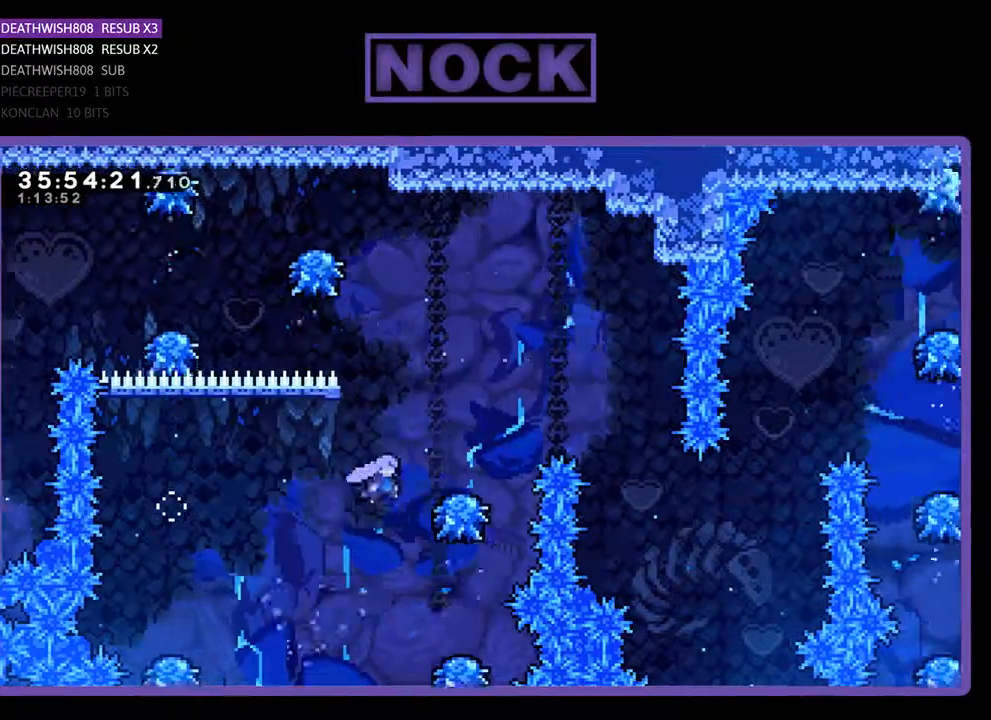
{"buttons": ["CROSS", "R2", "DPAD_RIGHT"], "events": [[100, "DPAD_UP", "up"], [200, "CROSS", "up"], [233, "CROSS", "down"]]}
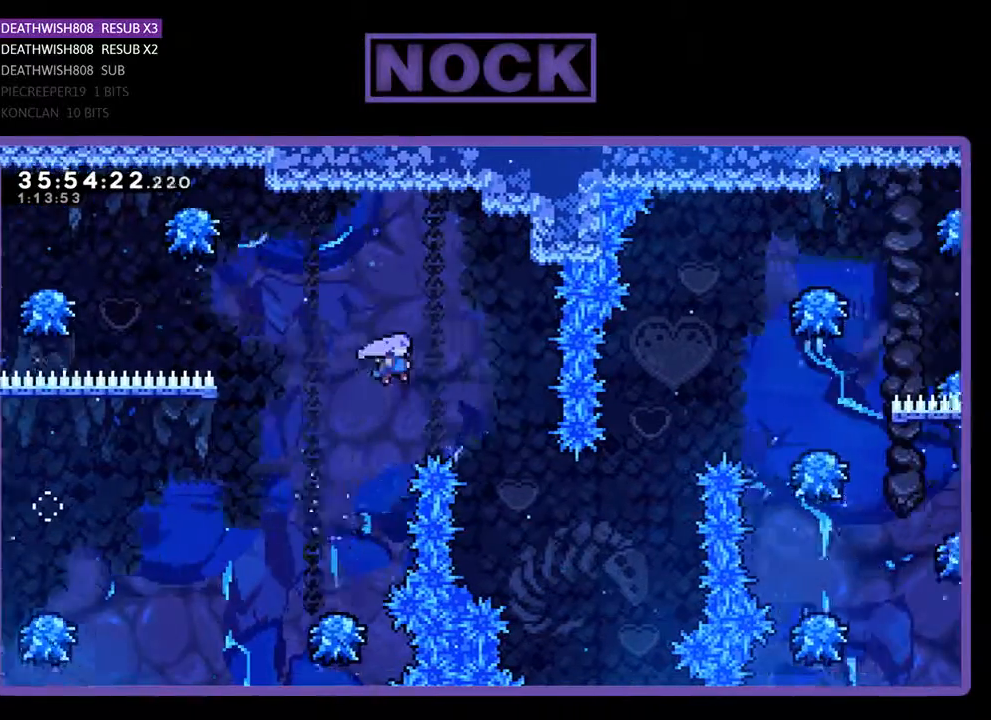
{"buttons": ["R2", "DPAD_UP", "DPAD_RIGHT"], "events": [[467, "CROSS", "up"], [467, "DPAD_UP", "down"]]}
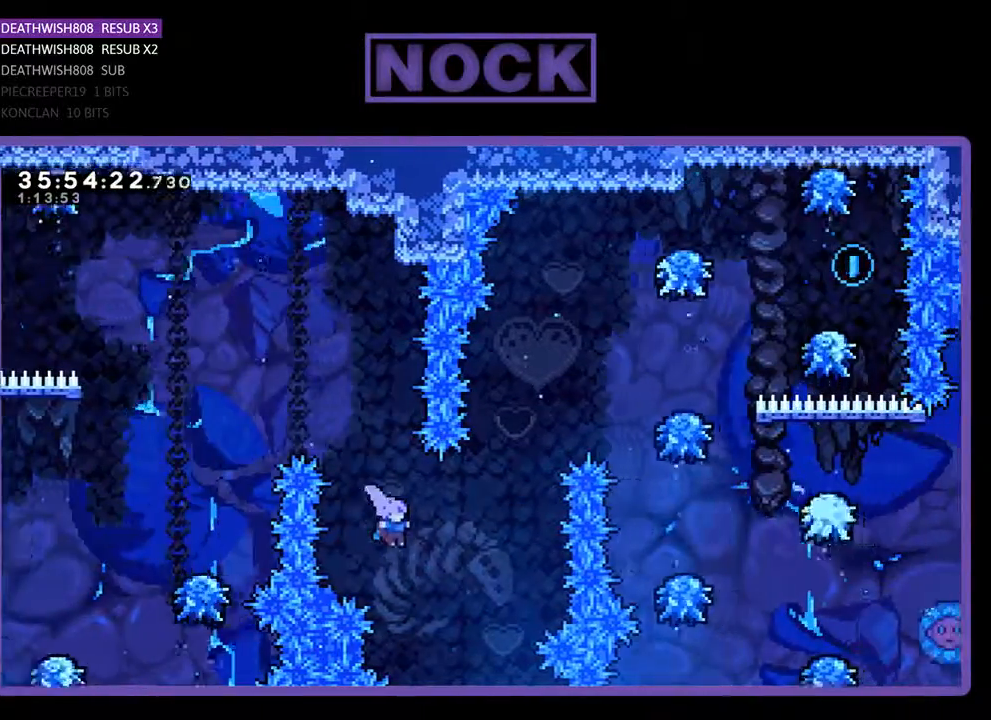
{"buttons": ["CIRCLE", "R2", "DPAD_UP", "DPAD_RIGHT"], "events": [[100, "CIRCLE", "down"], [300, "CIRCLE", "up"], [367, "CIRCLE", "down"]]}
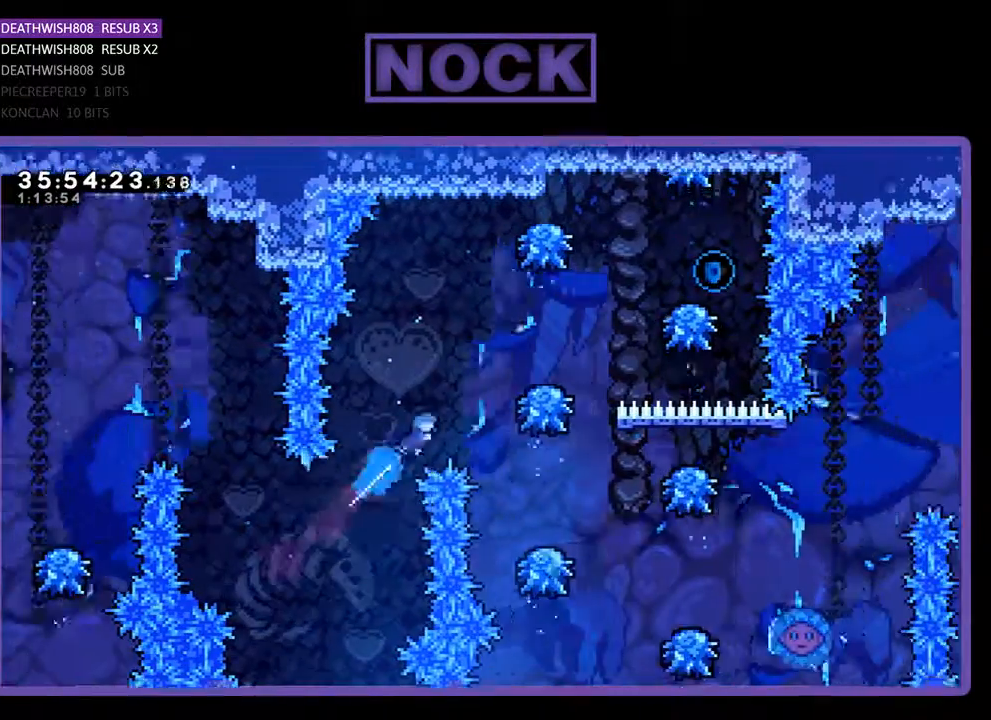
{"buttons": ["CROSS", "R2", "DPAD_UP", "DPAD_RIGHT"], "events": [[300, "CIRCLE", "up"], [367, "CROSS", "down"]]}
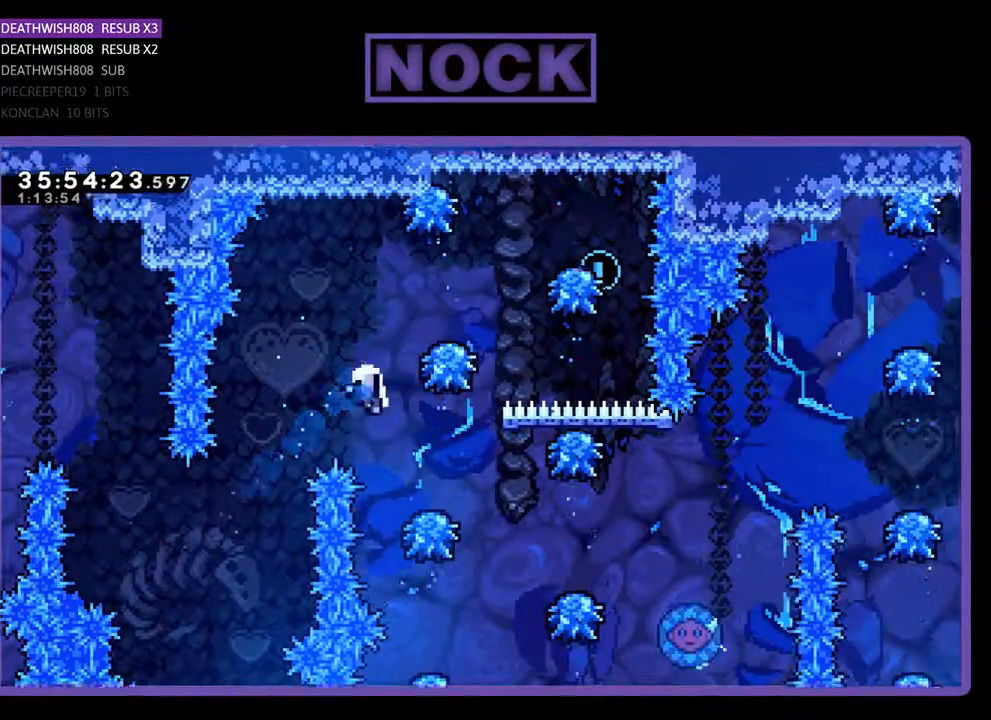
{"buttons": [], "events": [[67, "DPAD_UP", "up"], [300, "DPAD_RIGHT", "up"], [333, "CROSS", "up"], [367, "R2", "up"]]}
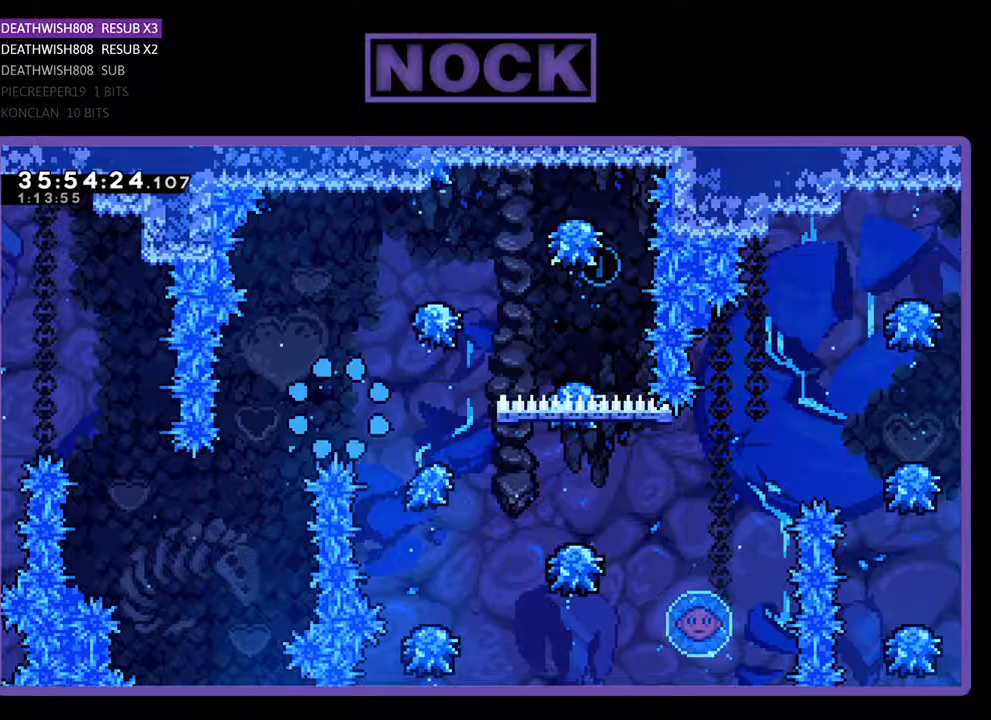
{"buttons": ["R2"], "events": [[400, "R2", "down"]]}
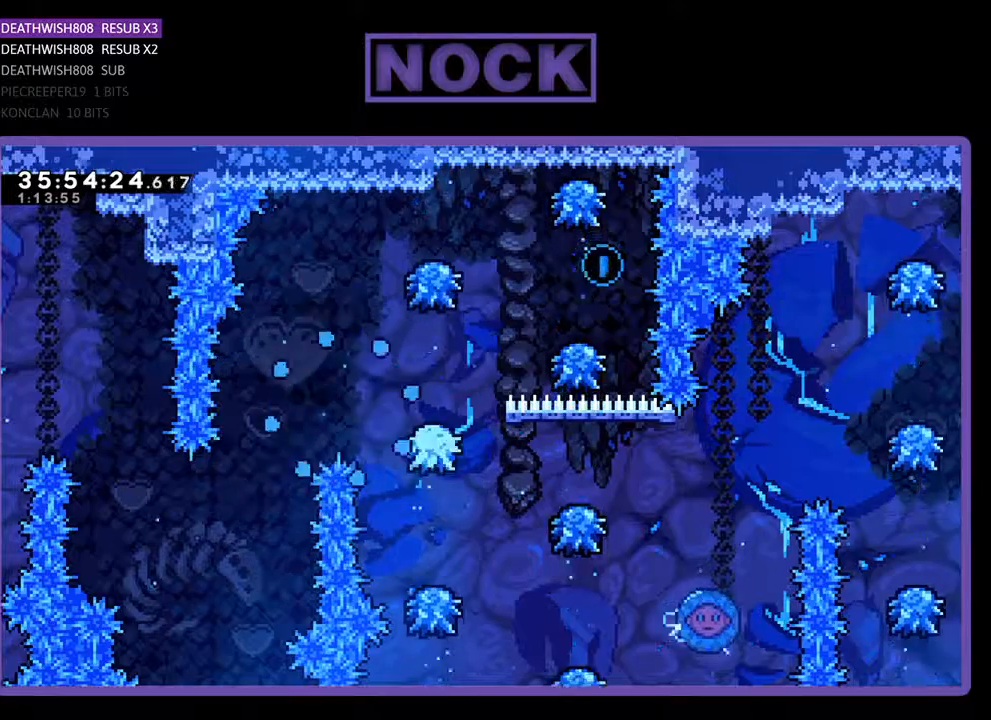
{"buttons": ["R2"], "events": []}
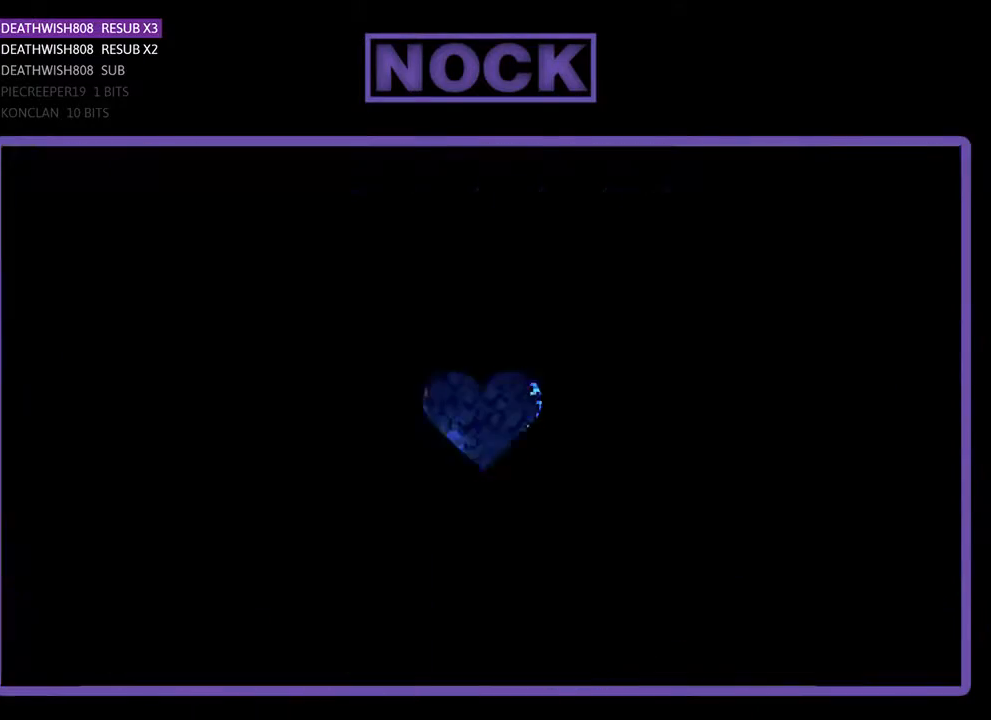
{"buttons": ["R2", "DPAD_RIGHT"], "events": [[233, "DPAD_RIGHT", "down"]]}
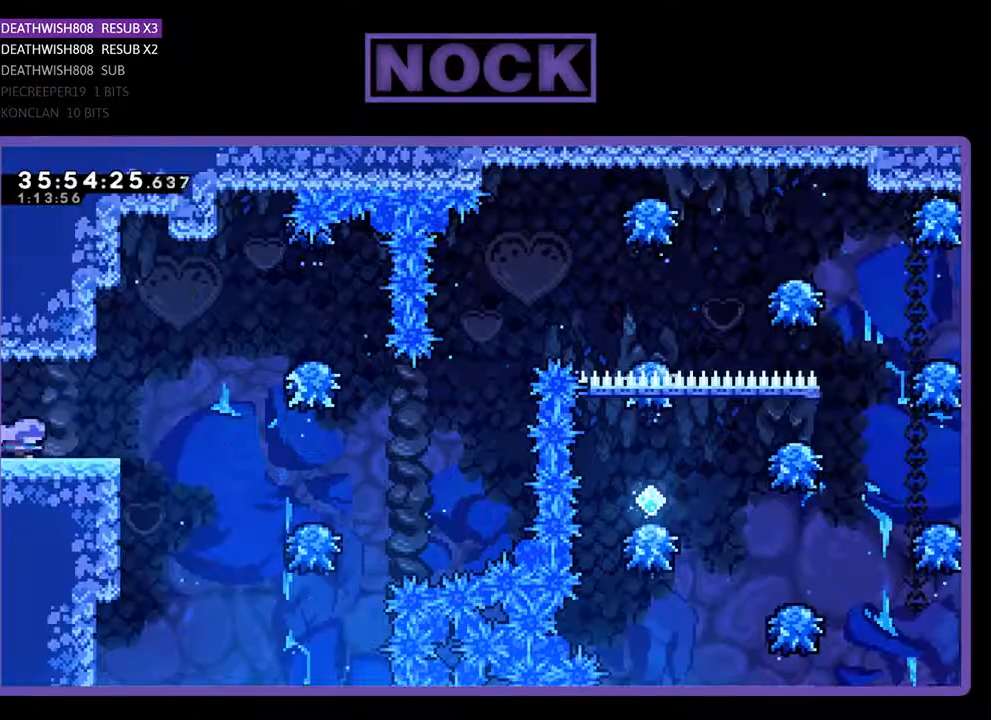
{"buttons": ["CROSS", "R2", "DPAD_RIGHT"], "events": [[500, "CROSS", "down"]]}
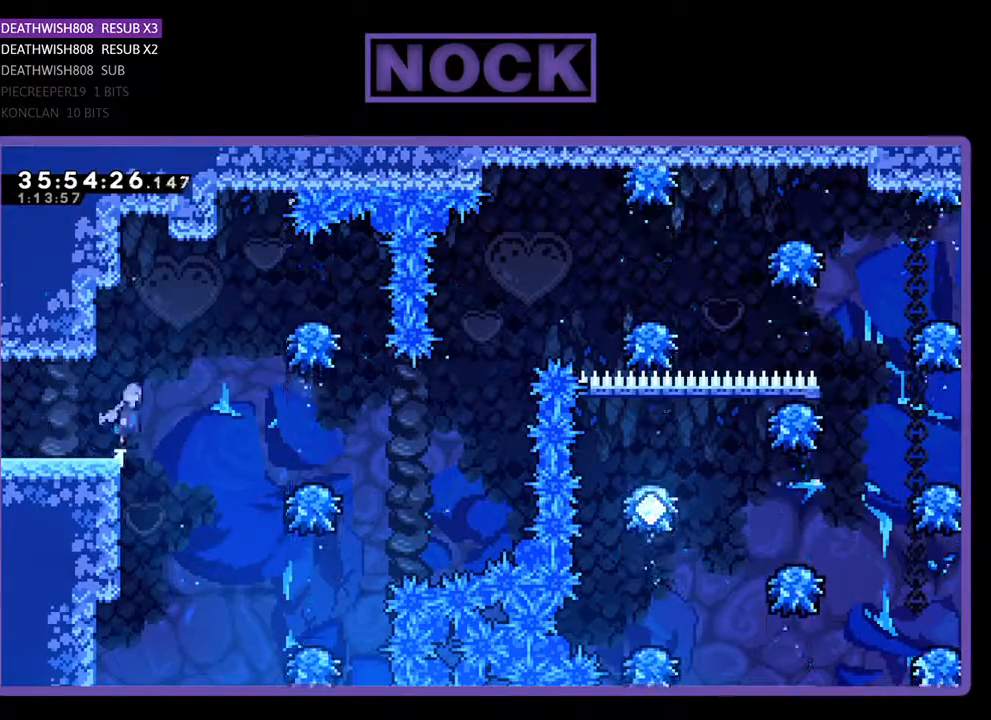
{"buttons": ["R2", "DPAD_RIGHT"], "events": [[433, "CROSS", "up"]]}
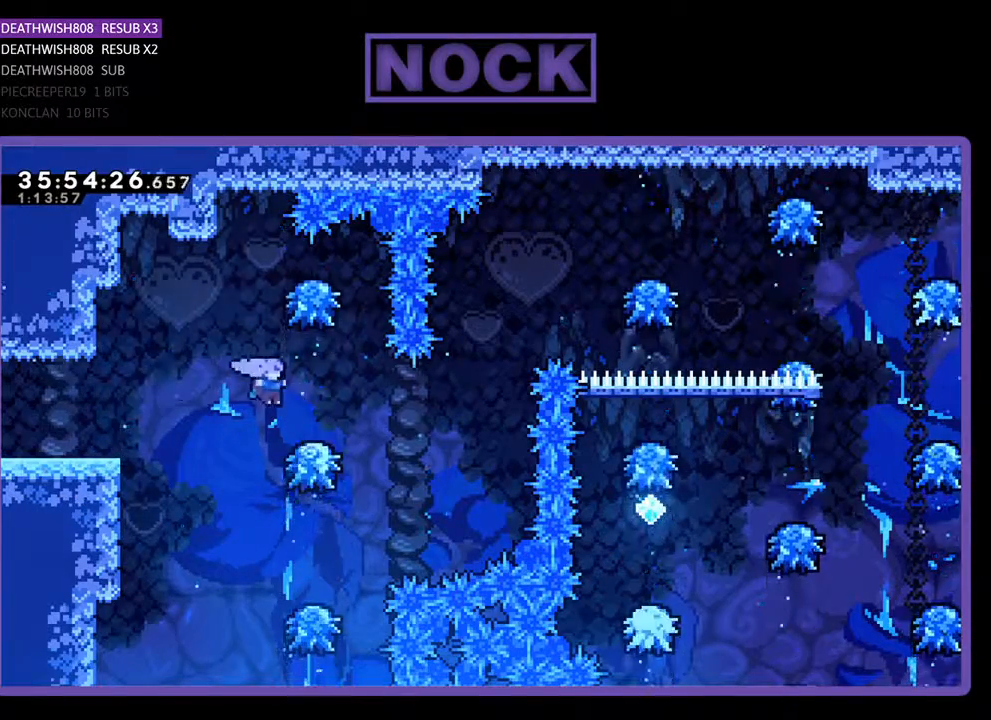
{"buttons": ["R2", "DPAD_RIGHT"], "events": [[133, "DPAD_RIGHT", "up"], [400, "DPAD_RIGHT", "down"]]}
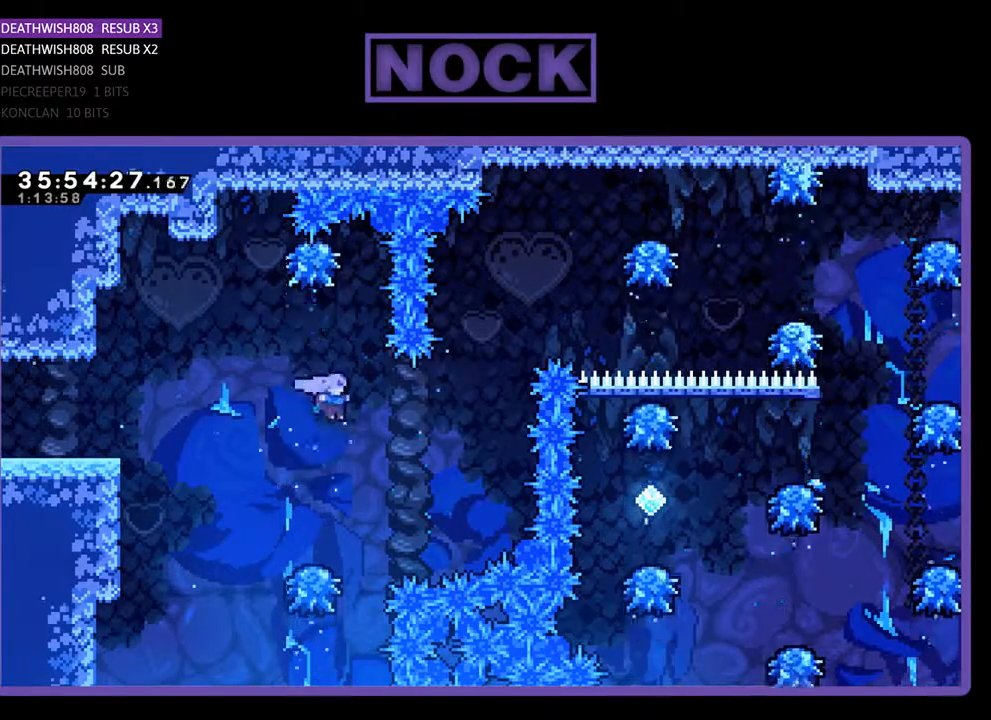
{"buttons": ["CIRCLE", "R2", "DPAD_UP", "DPAD_RIGHT"], "events": [[33, "DPAD_UP", "down"], [133, "CIRCLE", "down"], [333, "CIRCLE", "up"], [433, "CIRCLE", "down"]]}
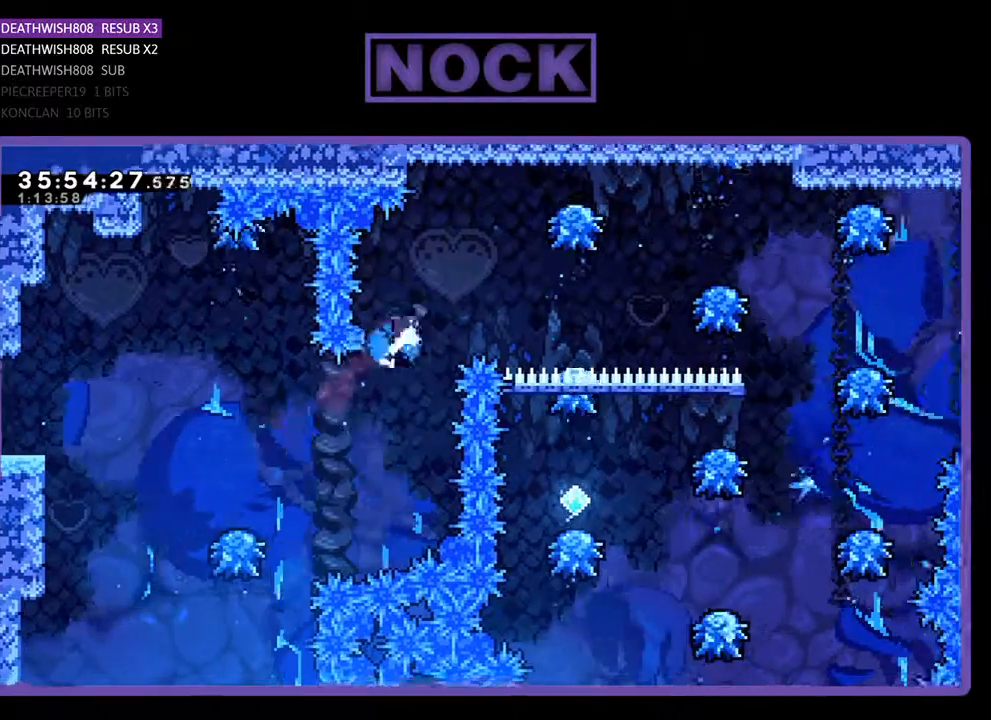
{"buttons": ["R2", "DPAD_RIGHT"], "events": [[133, "DPAD_UP", "up"], [167, "CIRCLE", "up"], [333, "DPAD_RIGHT", "up"], [400, "DPAD_RIGHT", "down"]]}
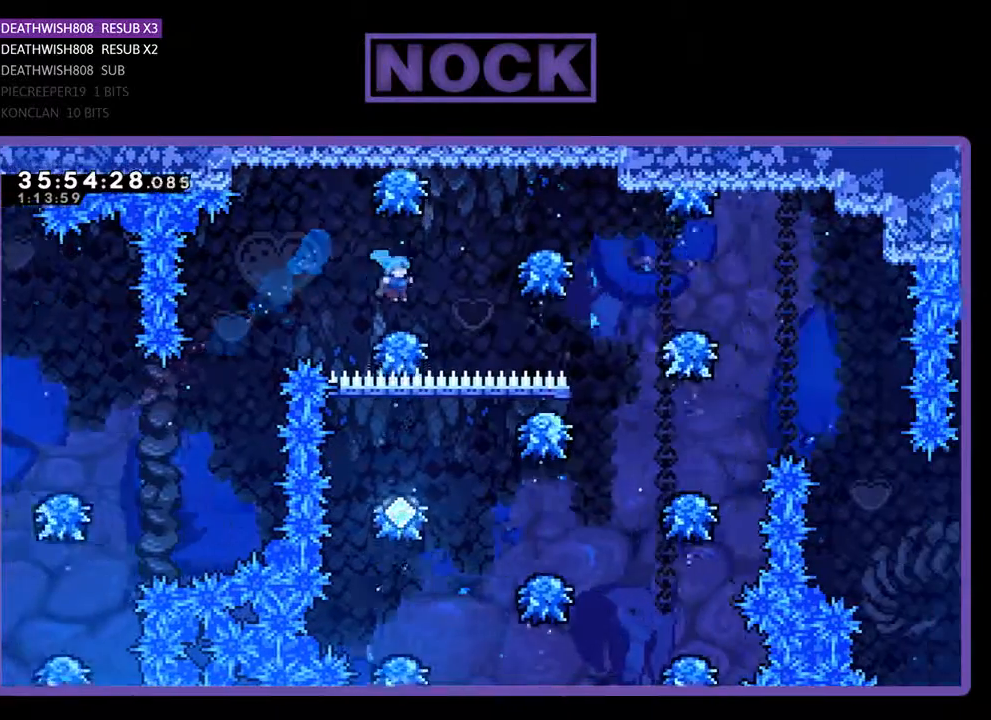
{"buttons": ["R2"], "events": [[467, "DPAD_RIGHT", "up"]]}
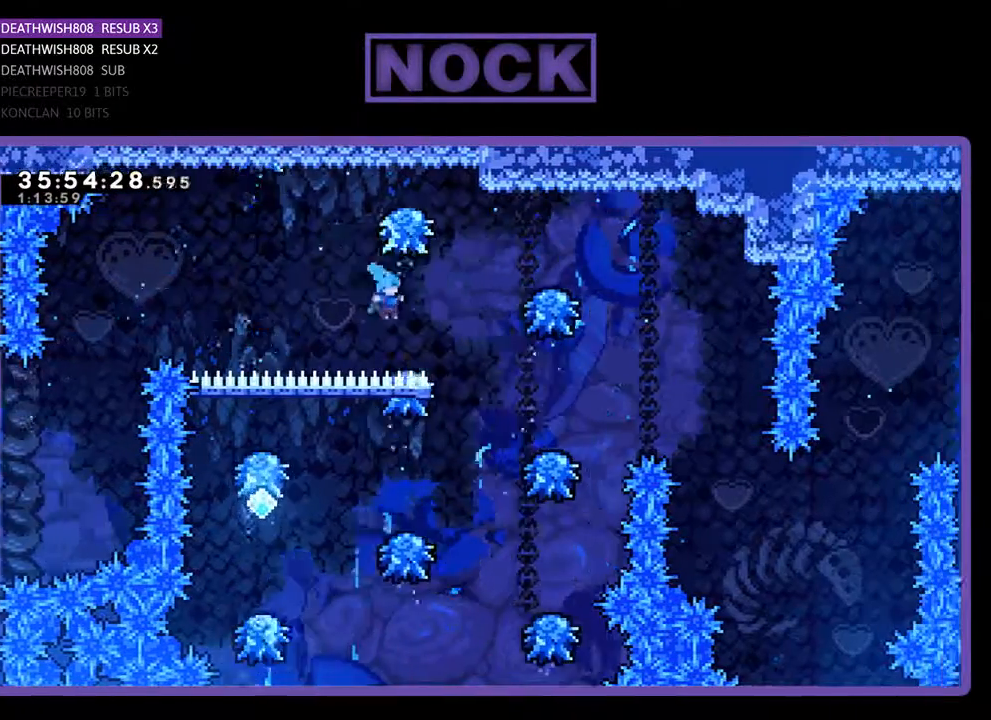
{"buttons": ["R2"], "events": [[33, "DPAD_RIGHT", "down"], [467, "DPAD_RIGHT", "up"]]}
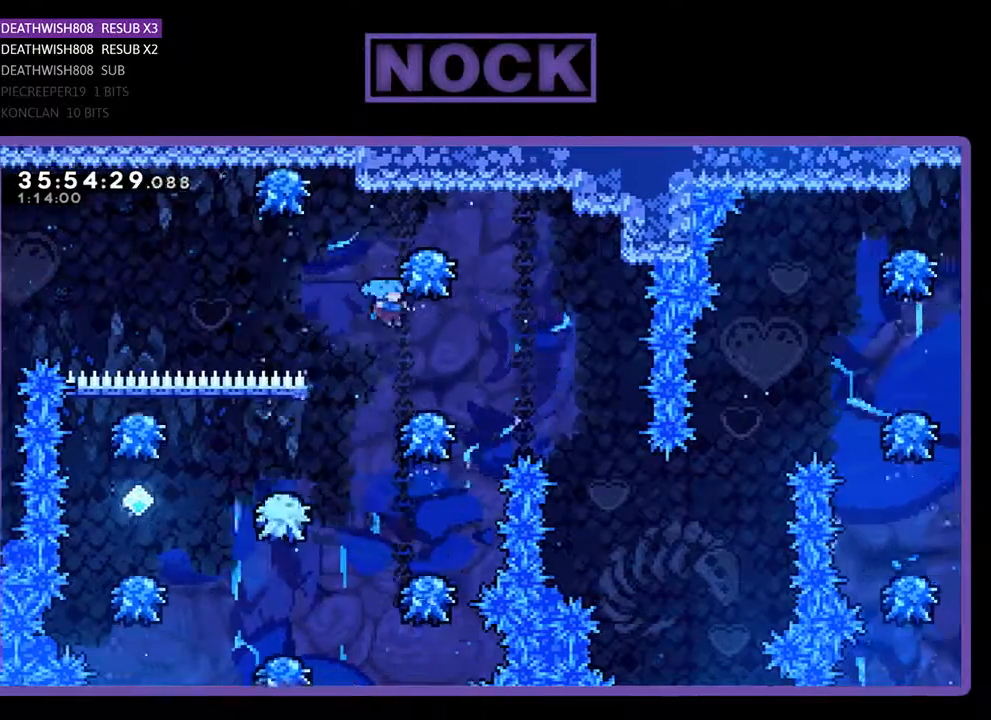
{"buttons": ["R2"], "events": [[100, "DPAD_RIGHT", "down"], [233, "DPAD_RIGHT", "up"]]}
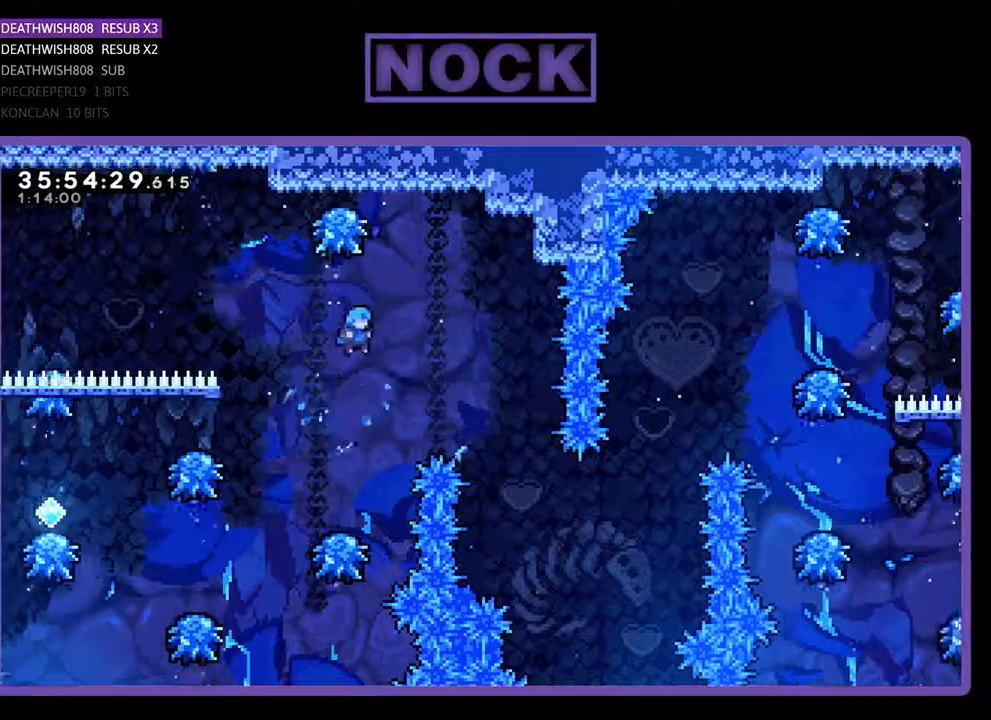
{"buttons": ["R2", "DPAD_LEFT"], "events": [[267, "DPAD_LEFT", "down"]]}
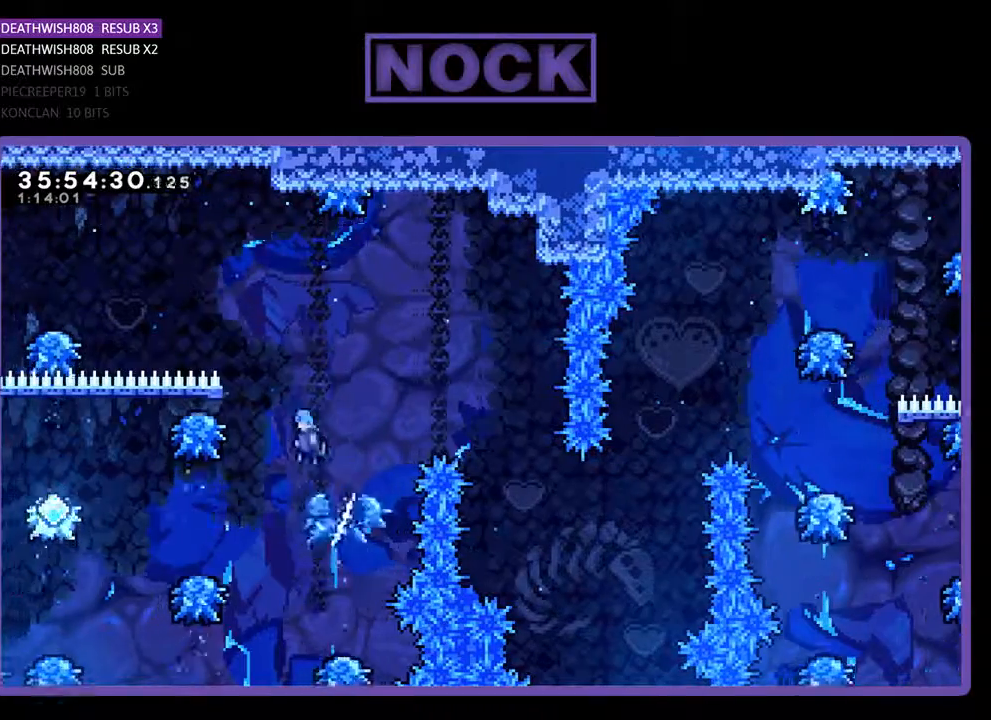
{"buttons": ["R2", "DPAD_LEFT"], "events": []}